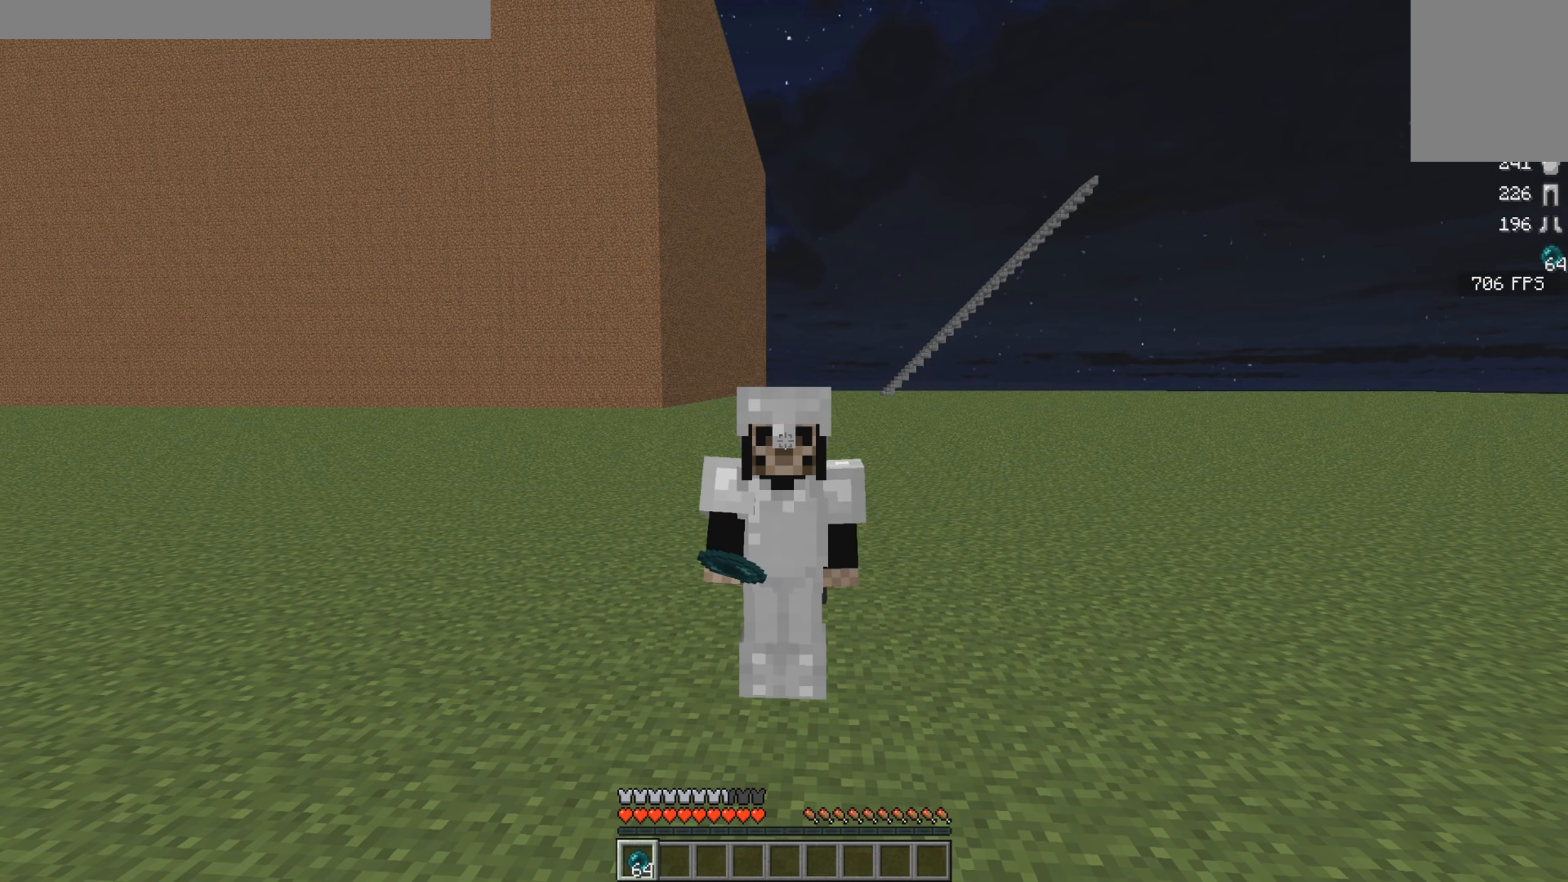
Gameplay with keyboard and mouse; each line is a JSON object with the keys and mouse buttons held at the frame after it. "events" lists presses ("down") and releases ("up") of "a", "d", "s", "w", "mouse_left" and "mouse_right" between this image and that frame as [ms after this image, input, new state], when the widget could be followed in between. "mouse_left", "mouse_right" = the "left", "right" buttons of the "mouse" list. No other keys are recorded. Fast repeated clicks can show as one long hold. Mouse movement is not recorded.
{"keys": ["w"], "mouse": [], "events": [[501, "w", "down"]]}
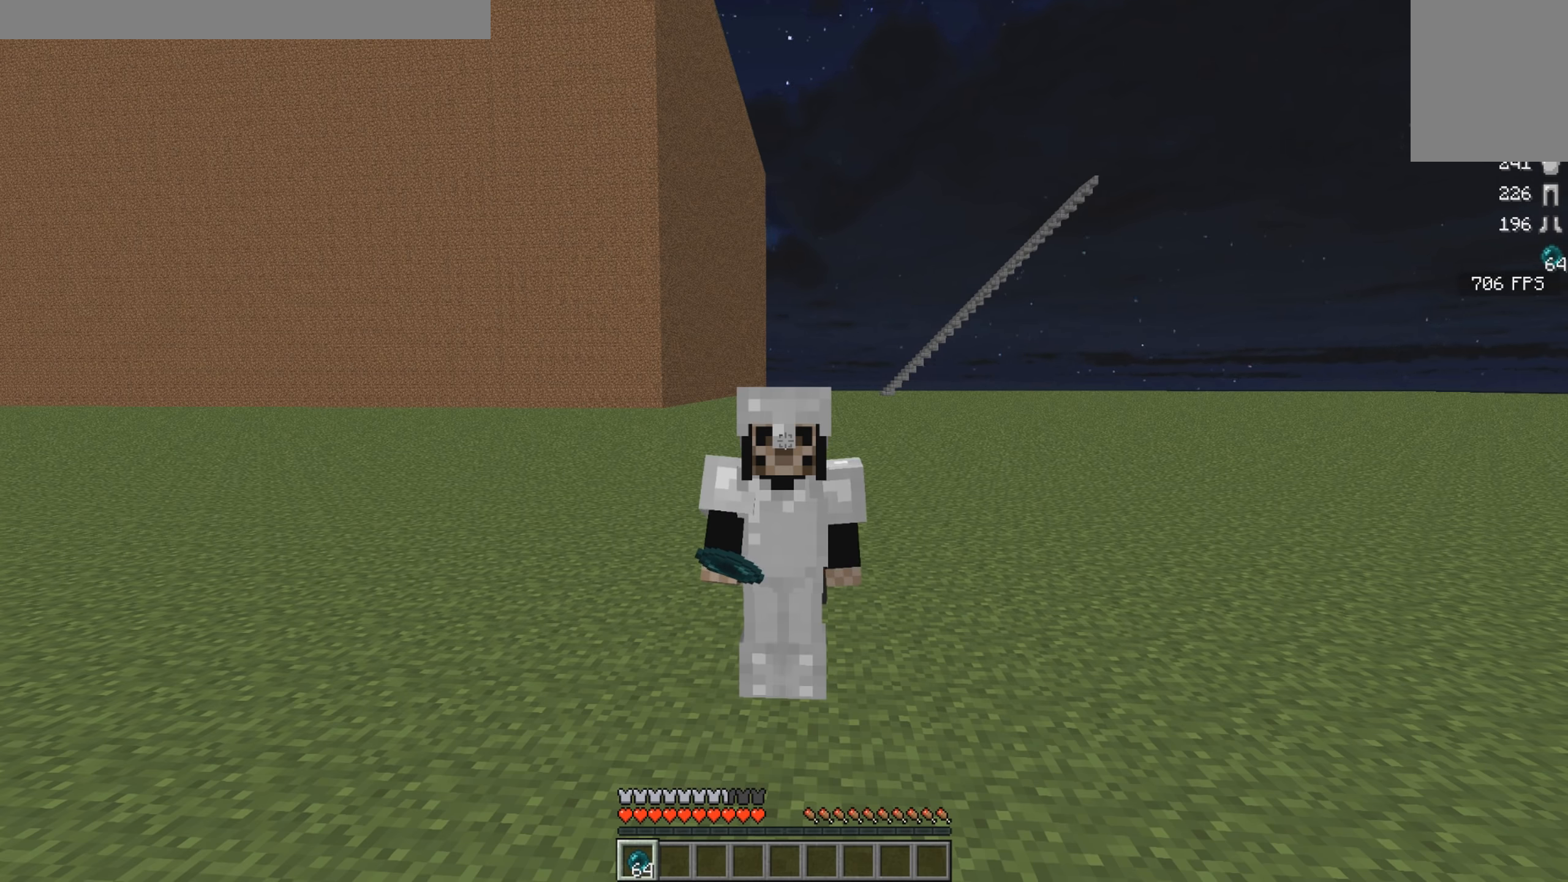
{"keys": [], "mouse": [], "events": [[300, "w", "up"]]}
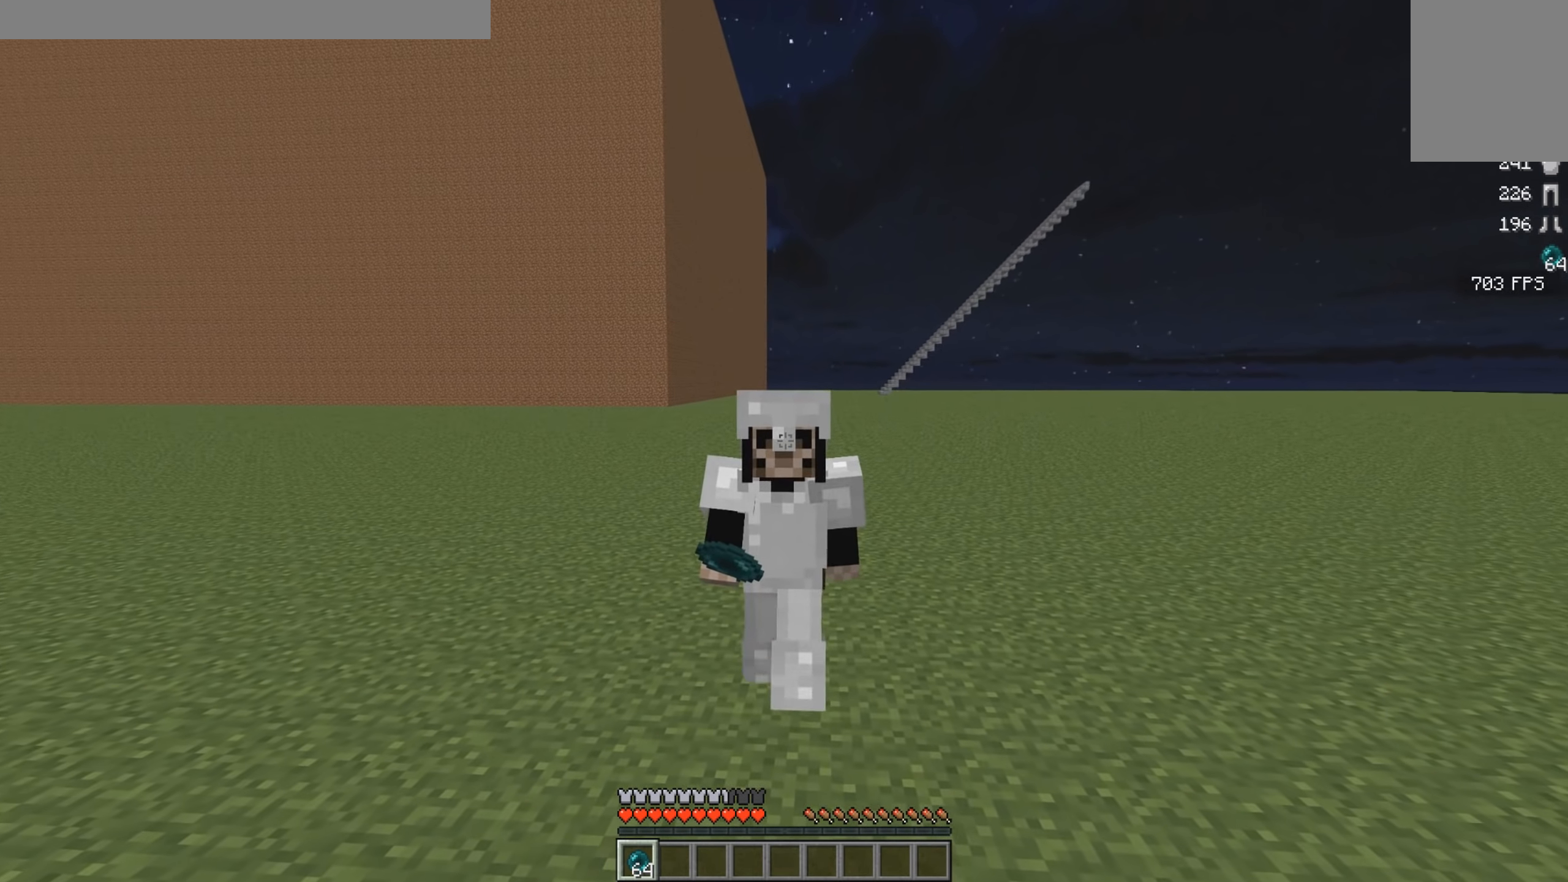
{"keys": [], "mouse": [], "events": []}
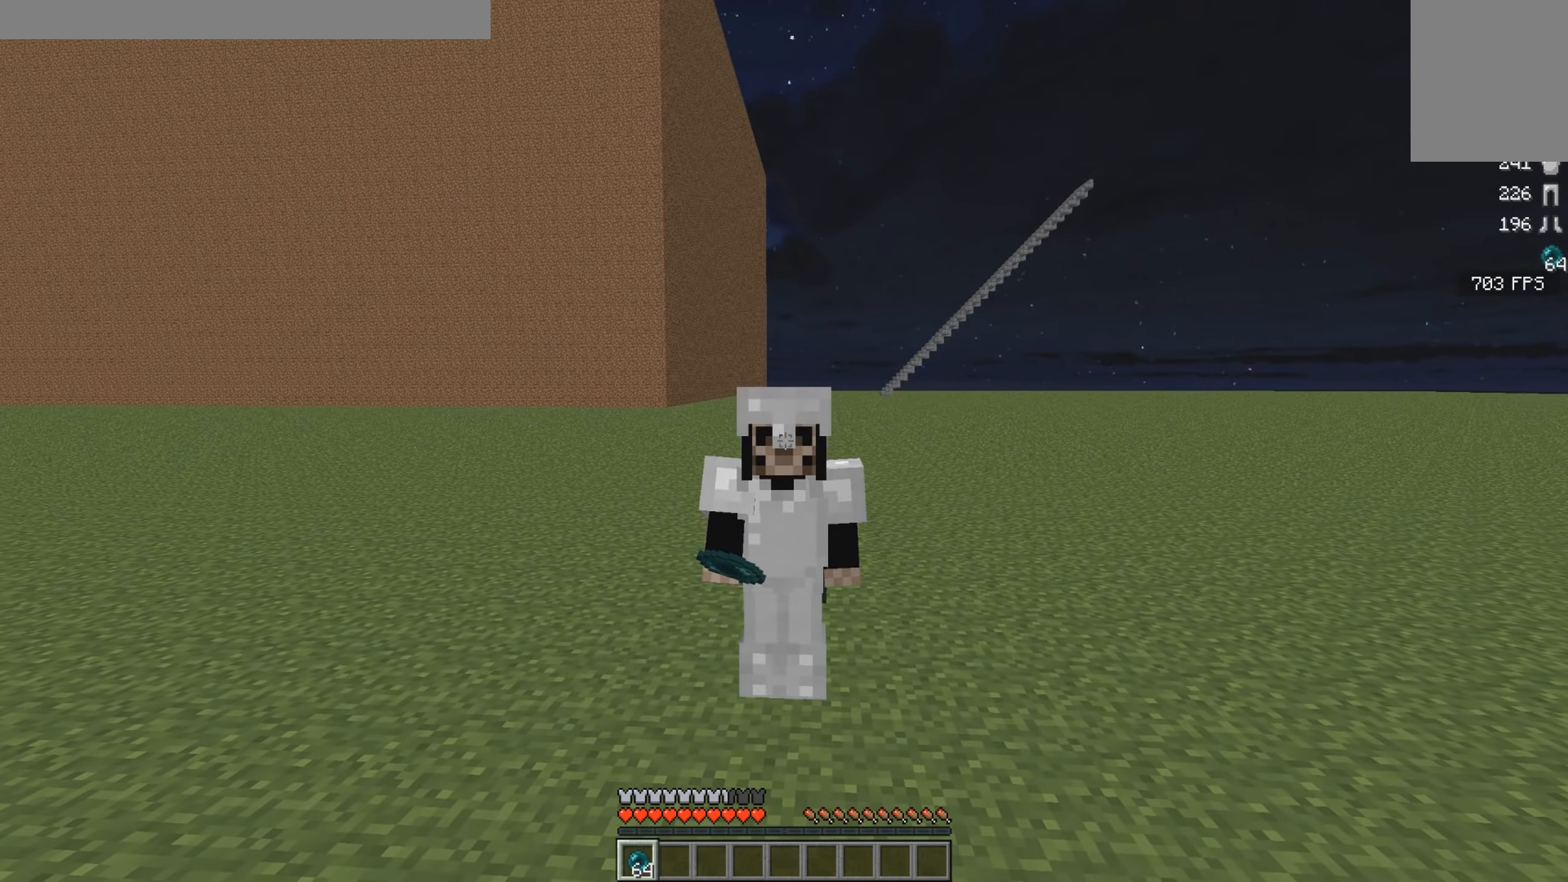
{"keys": [], "mouse": [], "events": []}
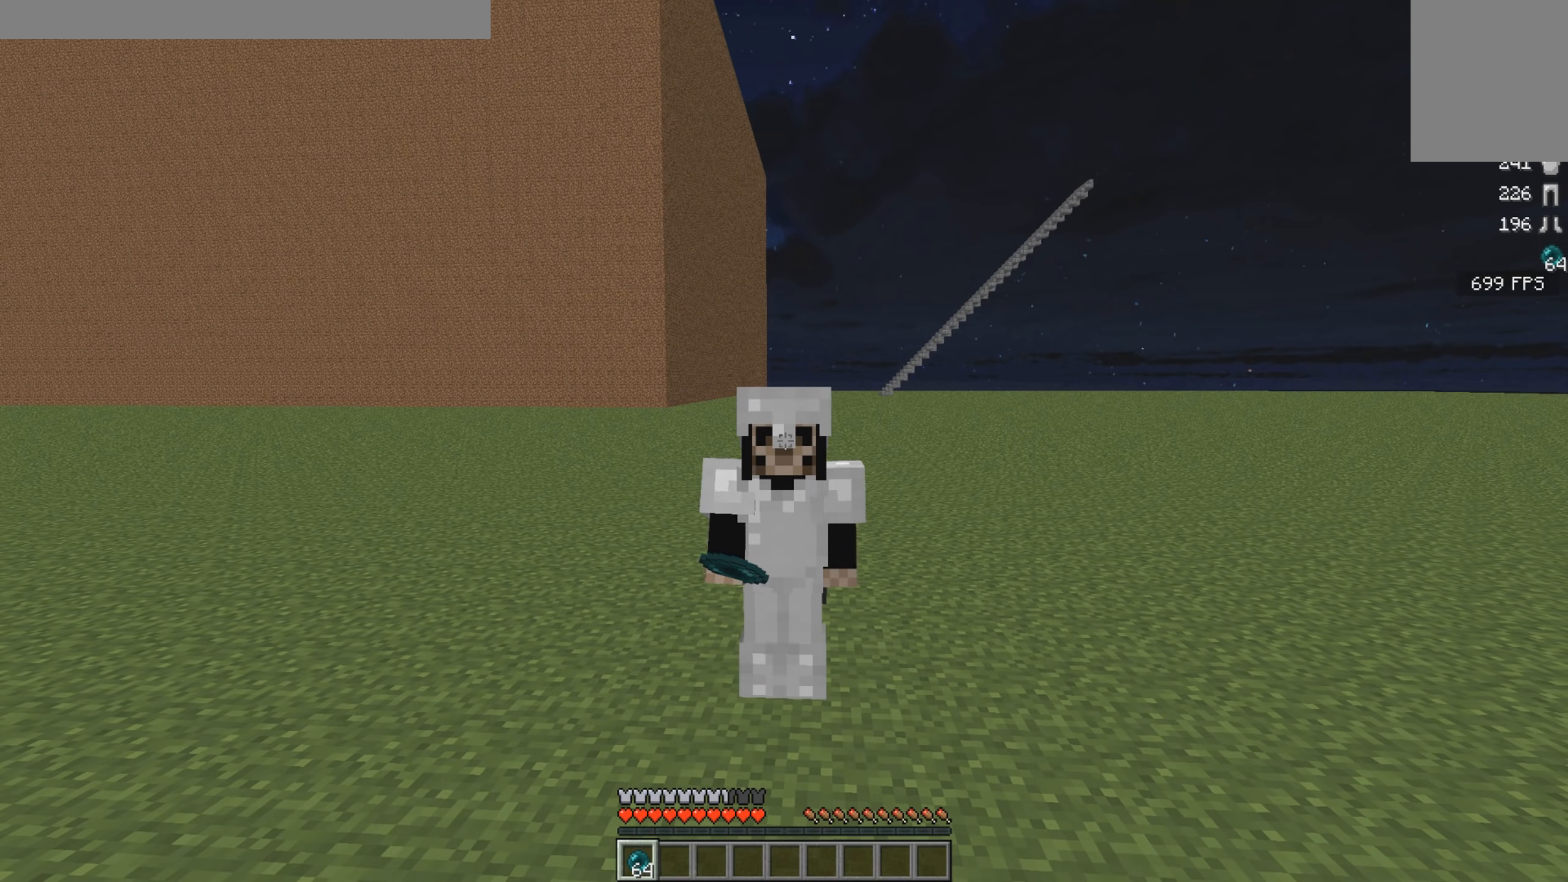
{"keys": [], "mouse": [], "events": []}
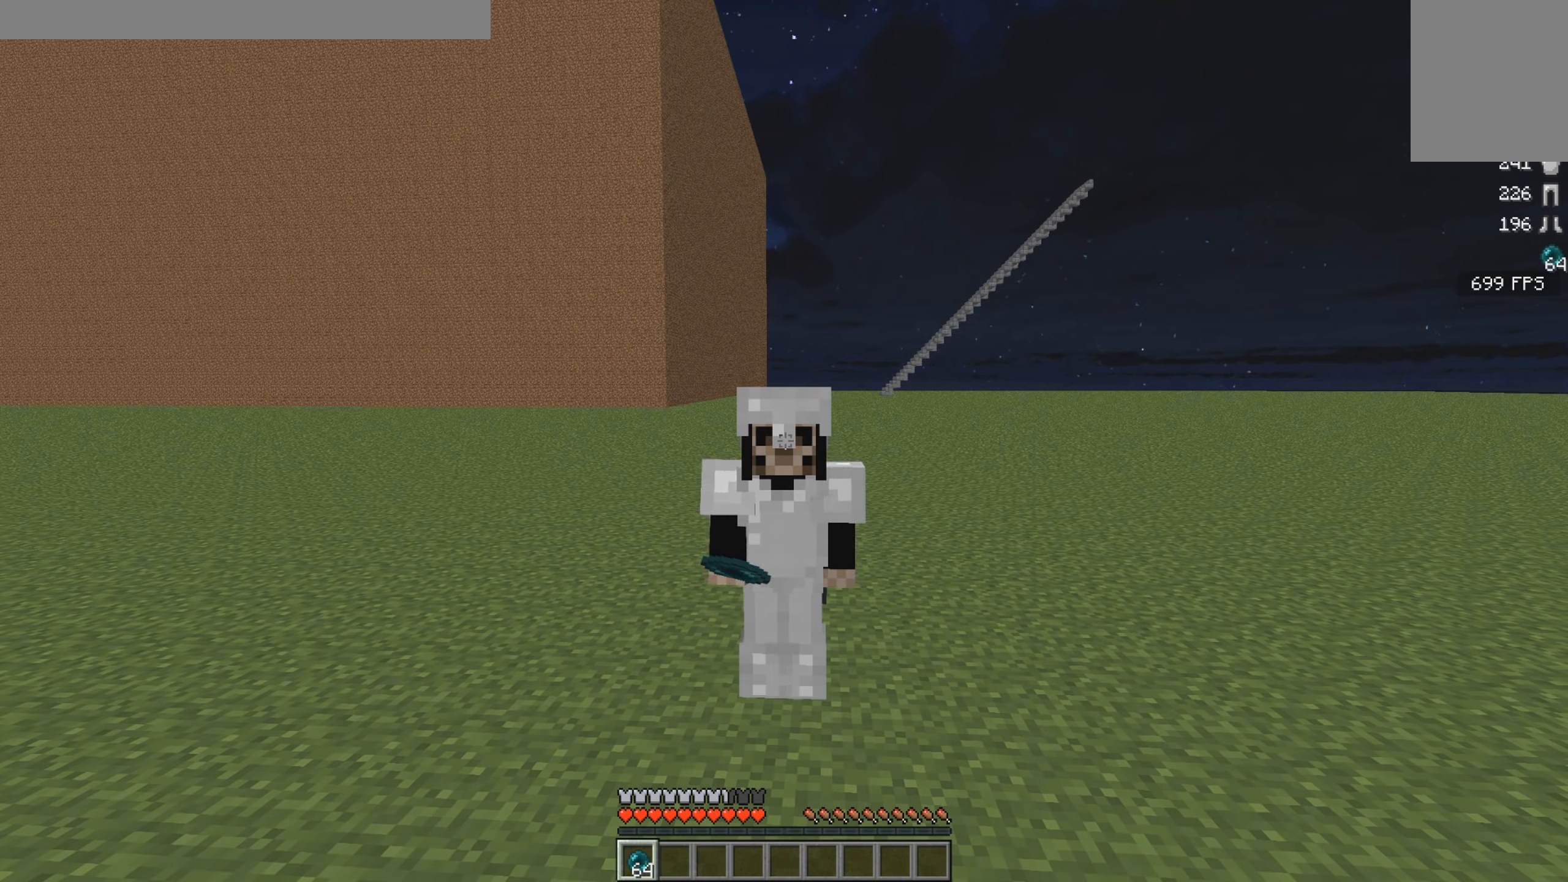
{"keys": [], "mouse": [], "events": []}
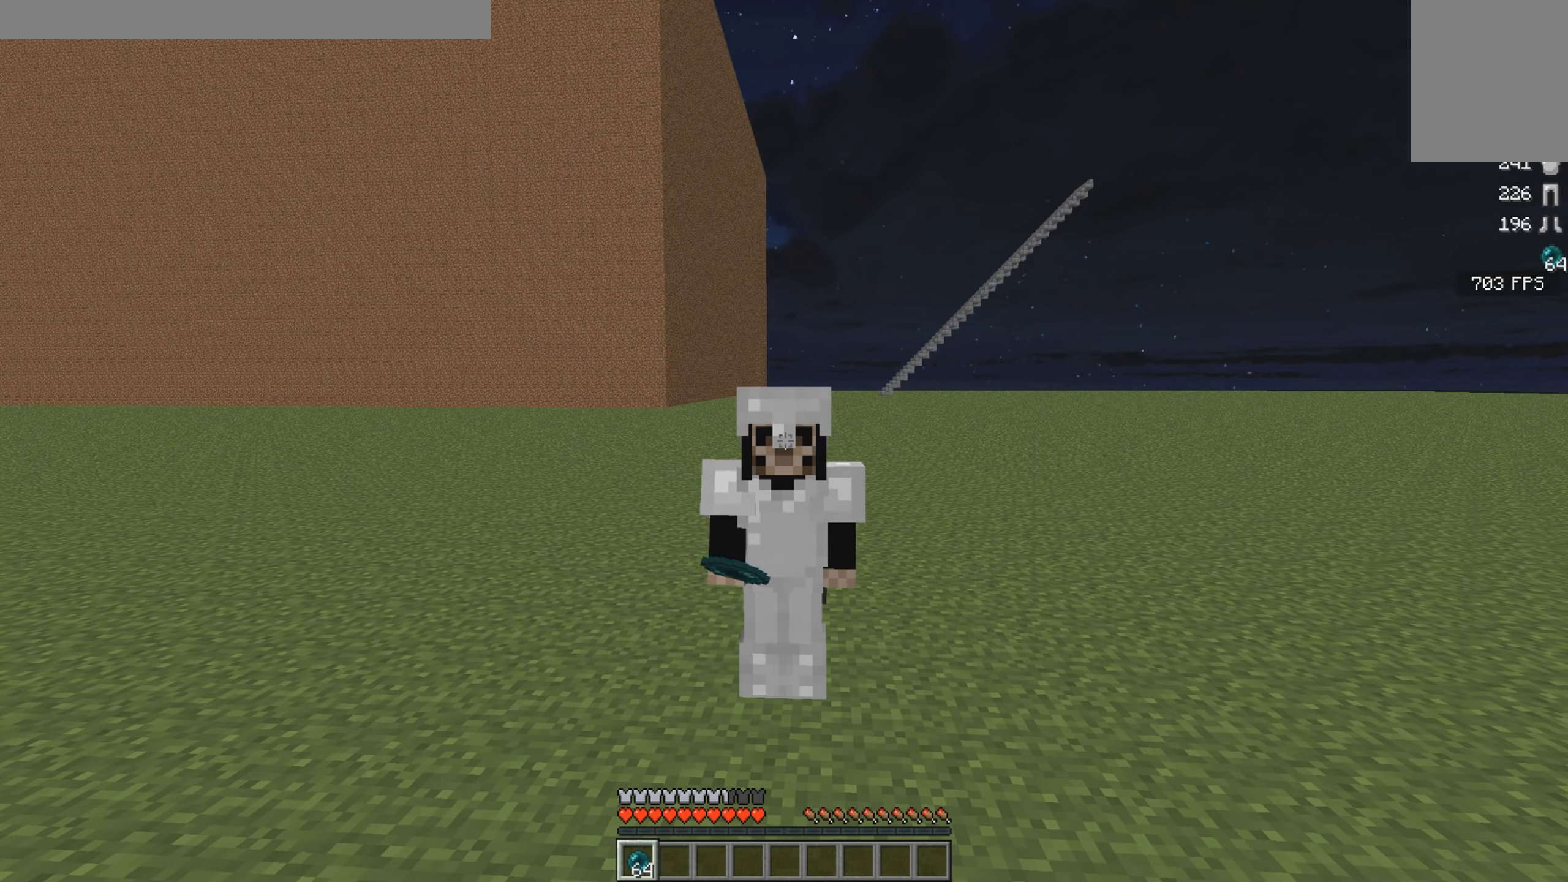
{"keys": ["w"], "mouse": [], "events": [[133, "w", "down"]]}
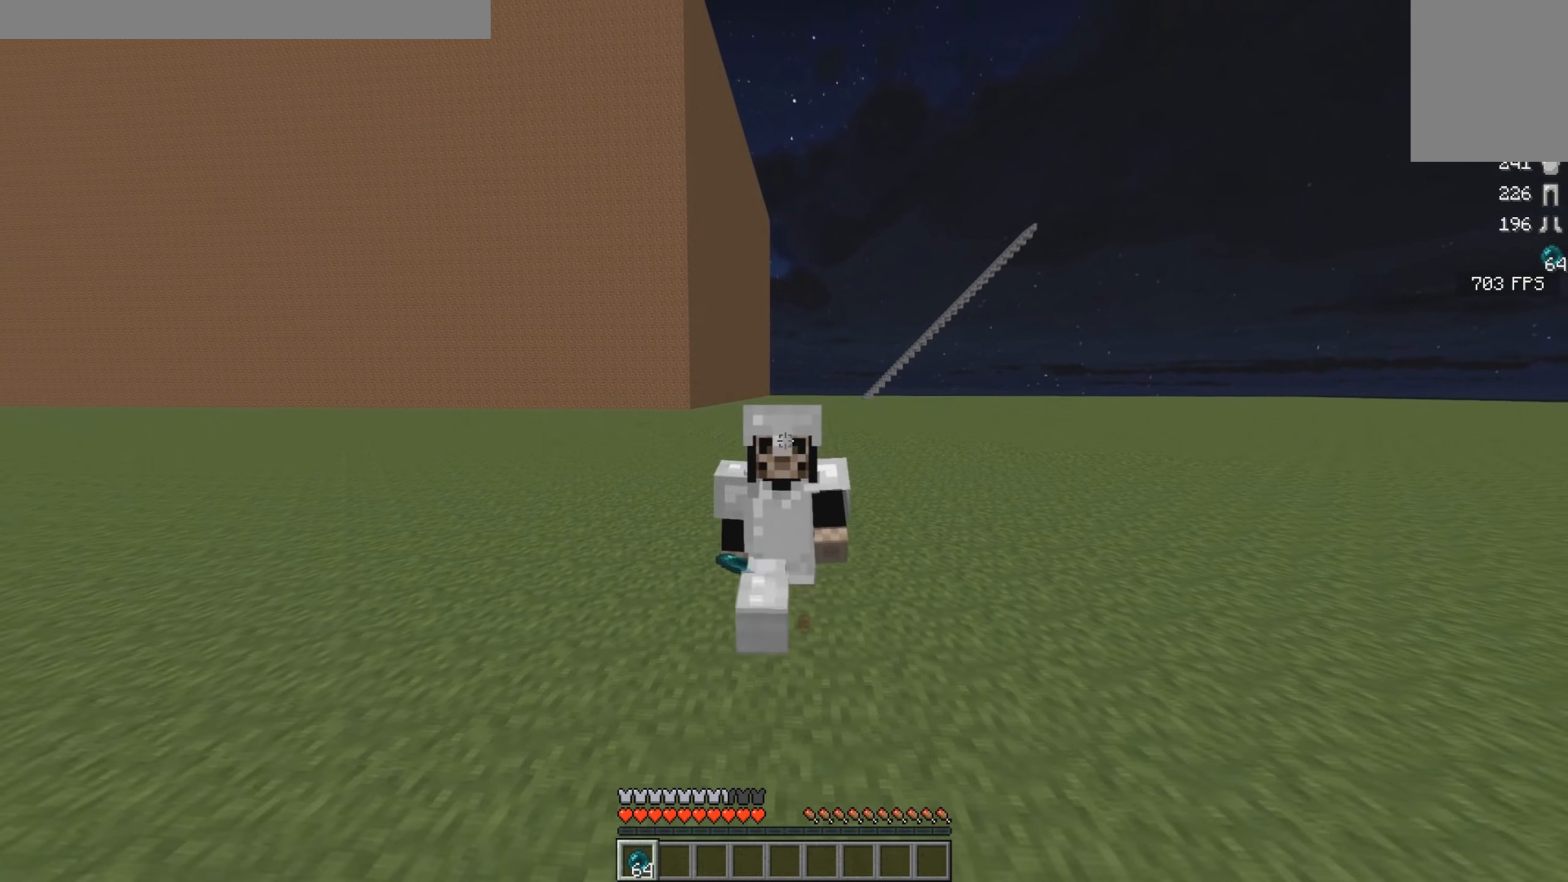
{"keys": [], "mouse": [], "events": [[484, "w", "up"]]}